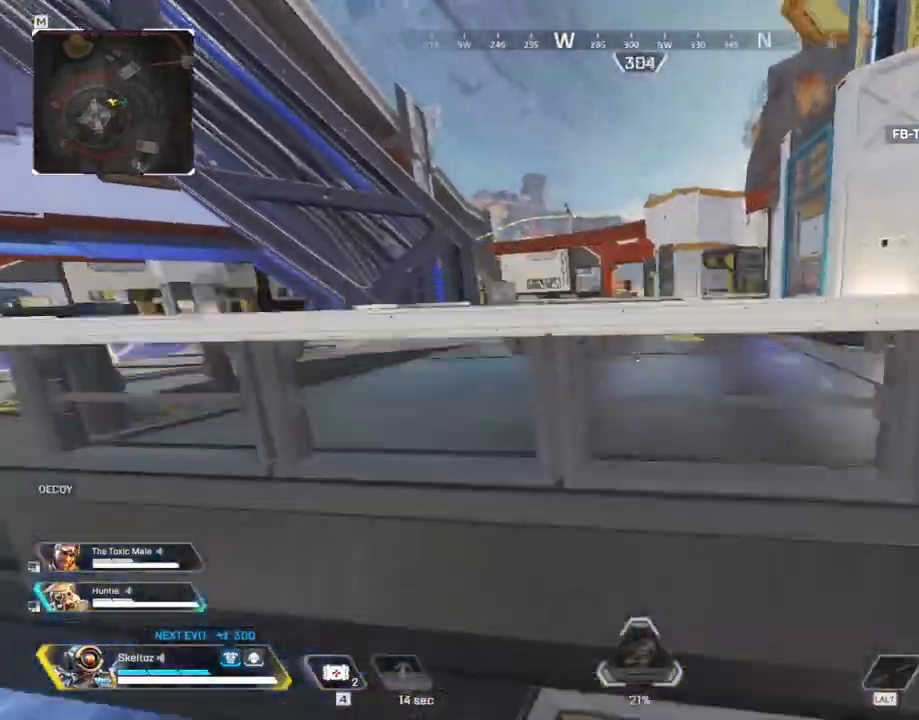
Gameplay with keyboard and mouse; each line is a JSON object with the keys and mouse buttons held at the frame after it. "events" lists presses ("down") and releases ("up") of "1", "2", "3", "4", "5", "a", "alt", "b", "c", "ctrl", "d", "e", "f", "g", "q", "r", "s", "shift", "space", "t", "tab", "tilde", "v", "w", "x", "z", "mouse_left", "mouse_wheel", "mouse_right", "mouse_mb4" and "mouse_mb5" between this image and that frame as [ms after this image, input, new state], when the widget could be followed in between. "mouse_left", "mouse_wheel", "mouse_right", "mouse_mb4", "mouse_mb5" = the "left", "wheel", "right", "mb4", "mb5" buttons of the "mouse" list. No other keys are recorded. "wheel" means that the mouse wheel is clicked or scrolled. Mouse movement is not recorded.
{"keys": ["space", "w"], "mouse": [], "events": [[33, "shift", "up"], [183, "space", "up"], [500, "space", "down"]]}
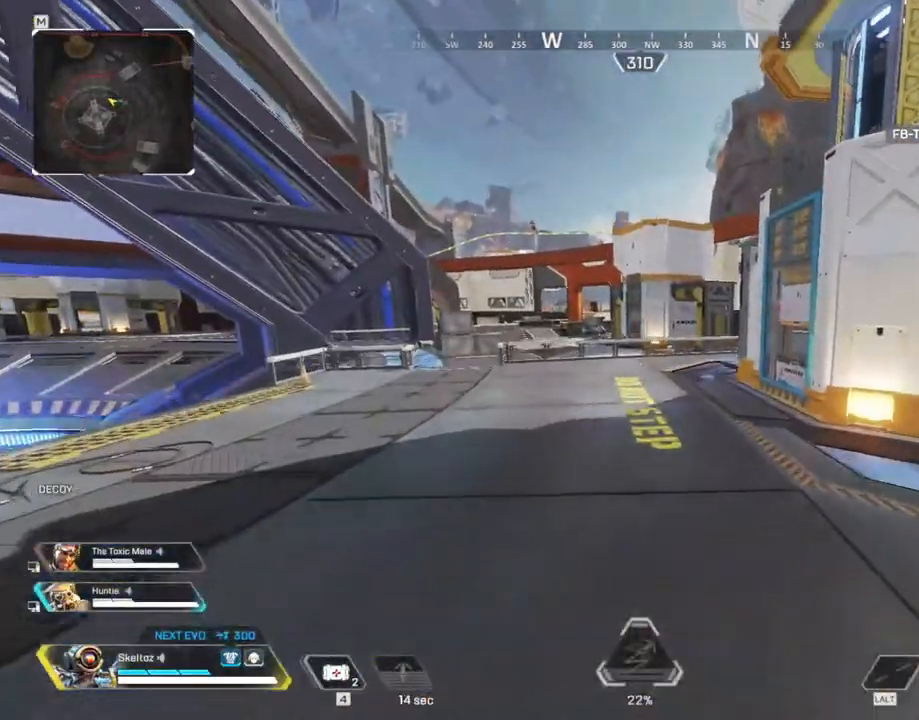
{"keys": ["a", "w"], "mouse": [], "events": [[200, "space", "up"], [233, "a", "down"]]}
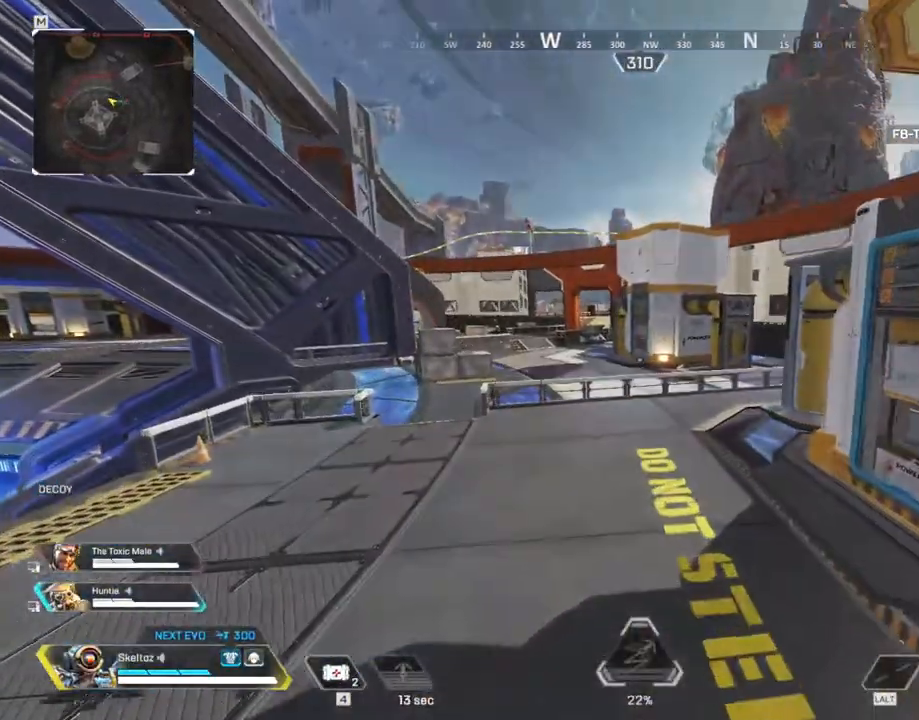
{"keys": ["d", "w"], "mouse": [], "events": [[17, "a", "up"], [233, "1", "down"], [350, "1", "up"], [400, "d", "down"]]}
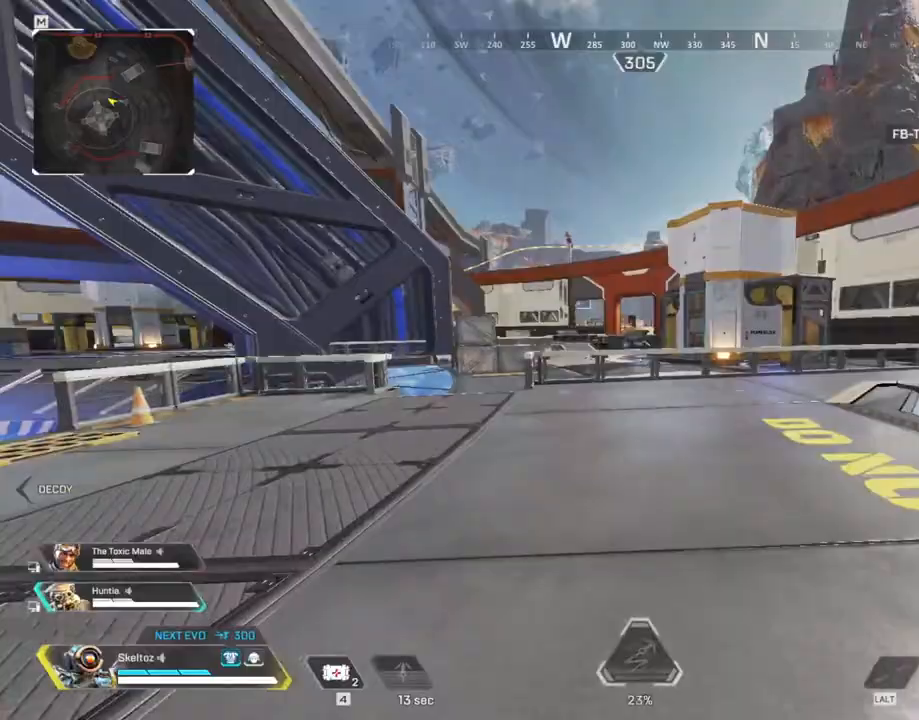
{"keys": ["w"], "mouse": [], "events": [[33, "w", "up"], [117, "ctrl", "down"], [133, "w", "down"], [167, "ctrl", "up"], [317, "d", "up"]]}
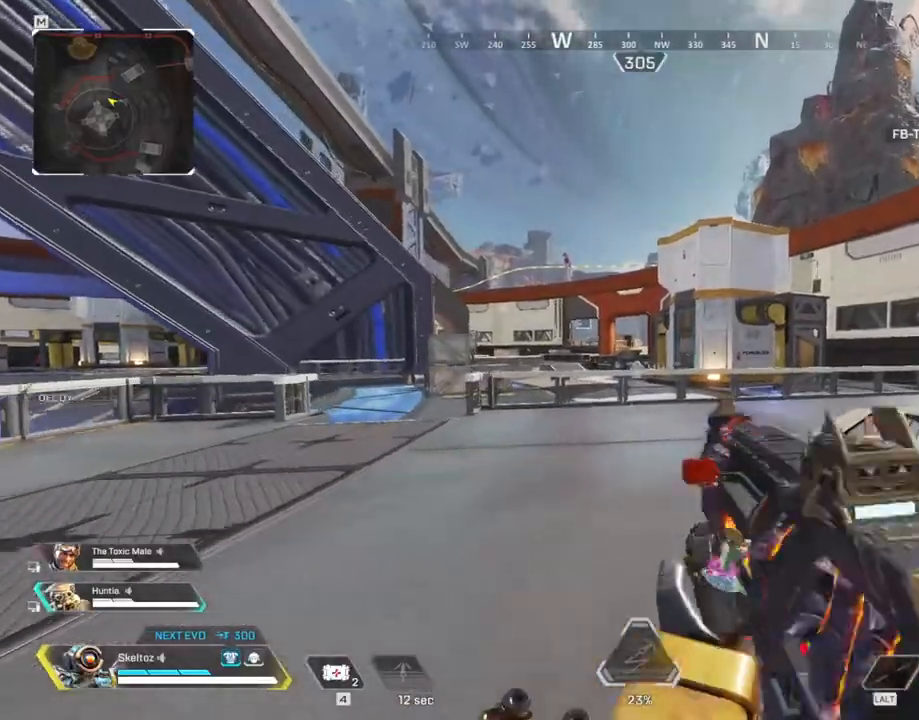
{"keys": ["3", "shift", "w"], "mouse": [], "events": [[150, "shift", "down"], [483, "3", "down"]]}
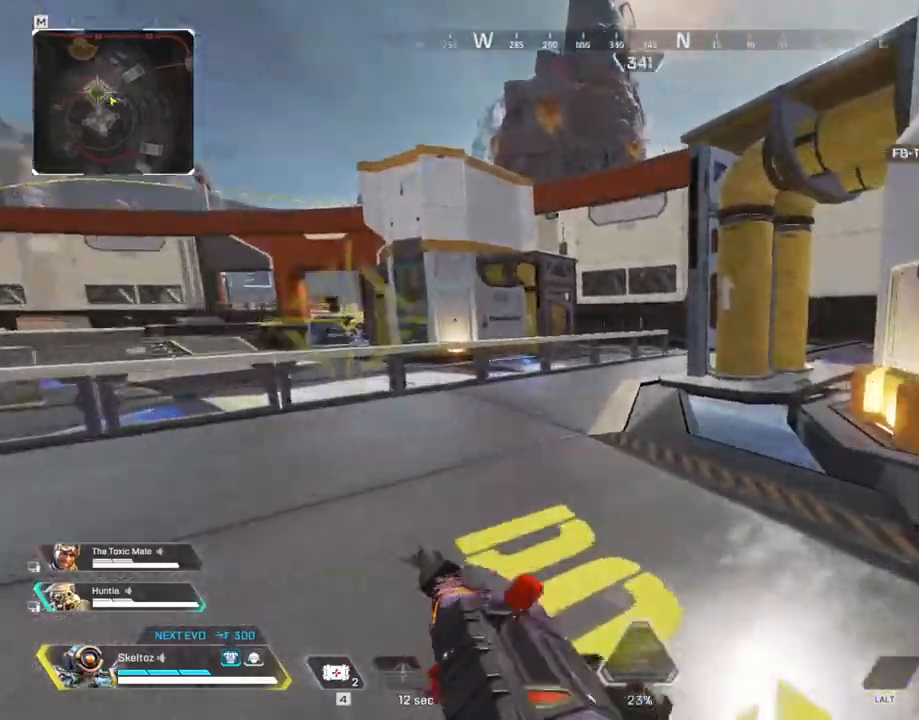
{"keys": ["shift", "w"], "mouse": [], "events": [[67, "3", "up"]]}
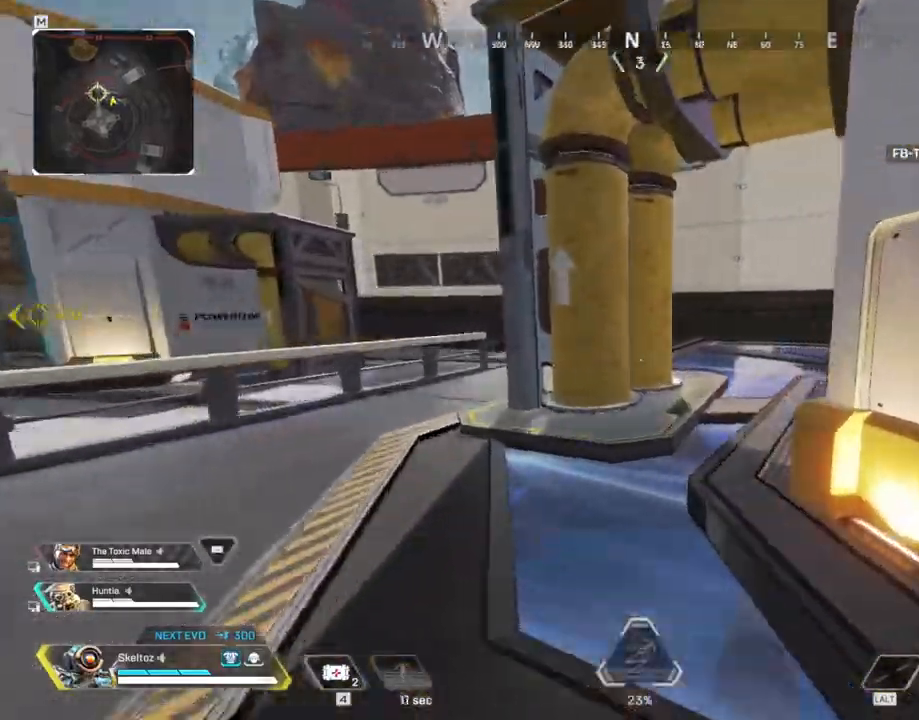
{"keys": ["w"], "mouse": []}
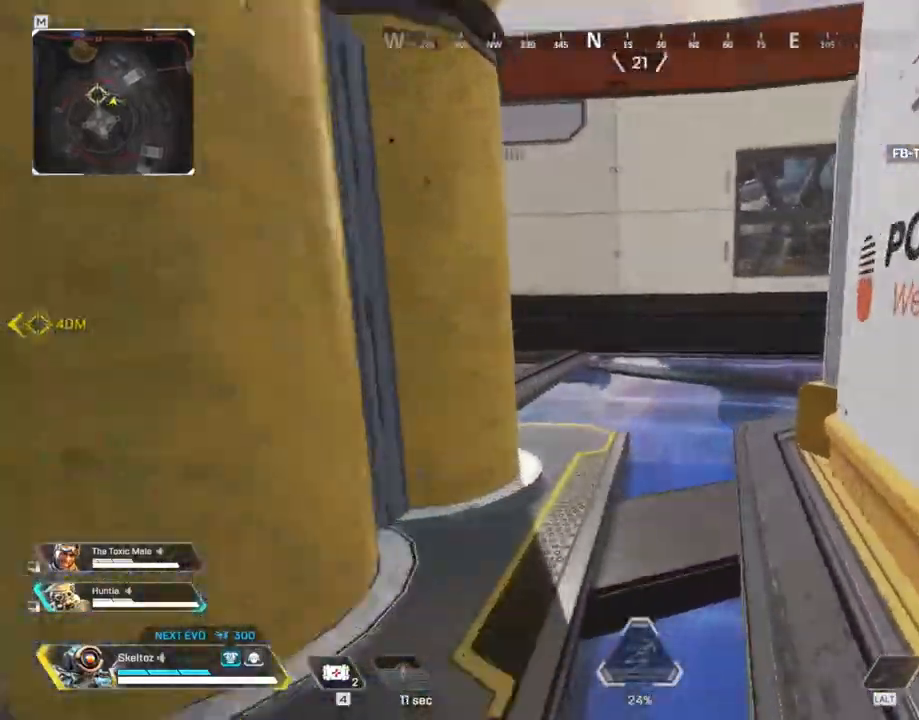
{"keys": ["ctrl", "space", "w"], "mouse": [], "events": [[100, "ctrl", "down"], [483, "space", "down"]]}
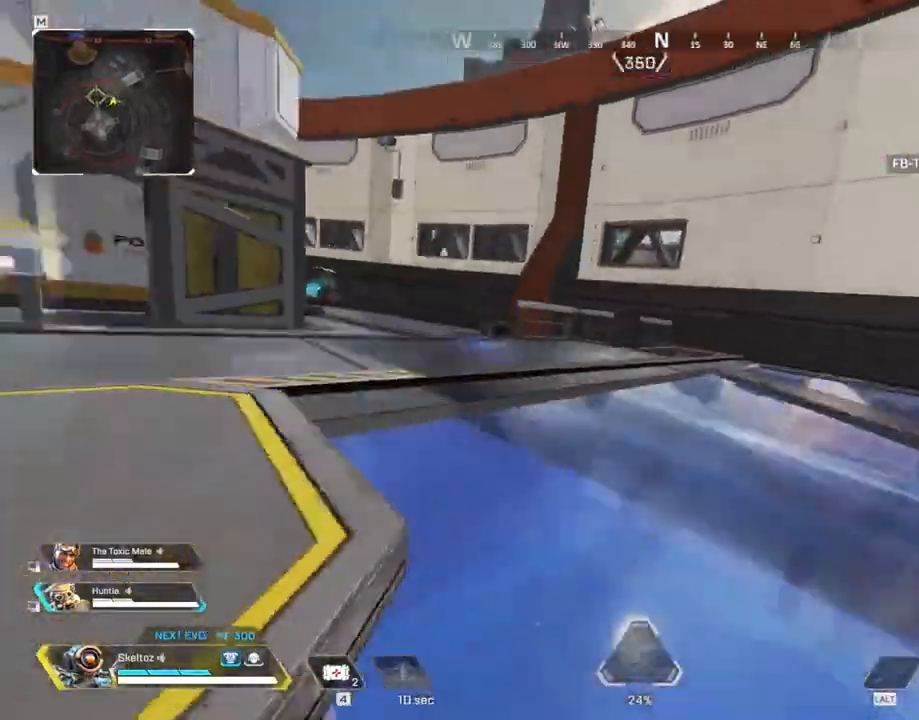
{"keys": ["w"], "mouse": [], "events": [[67, "ctrl", "up"], [117, "a", "down"], [217, "space", "up"], [300, "a", "up"]]}
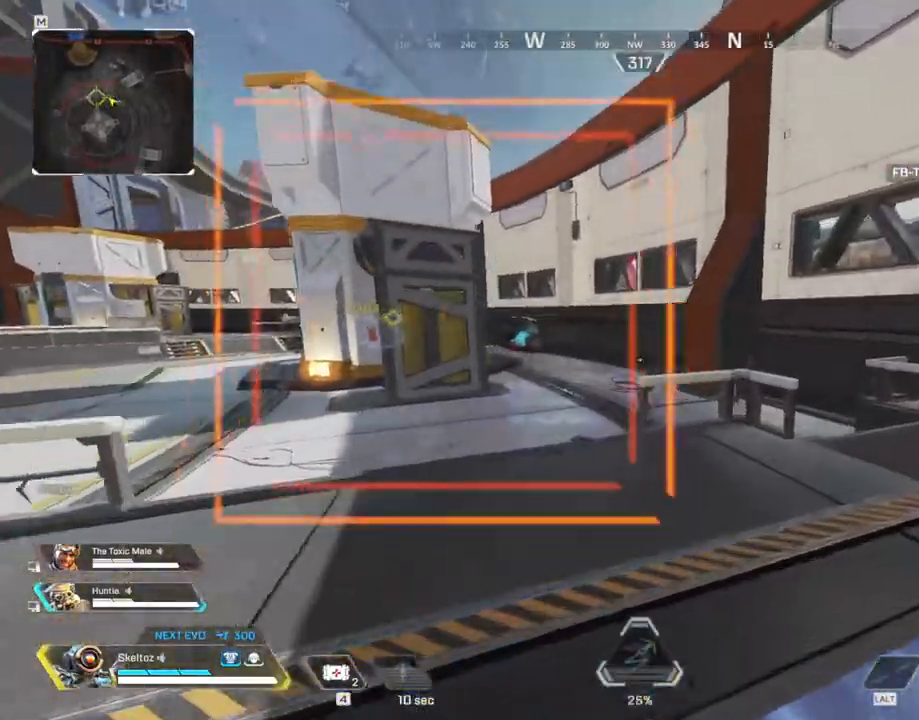
{"keys": ["a", "w"], "mouse": []}
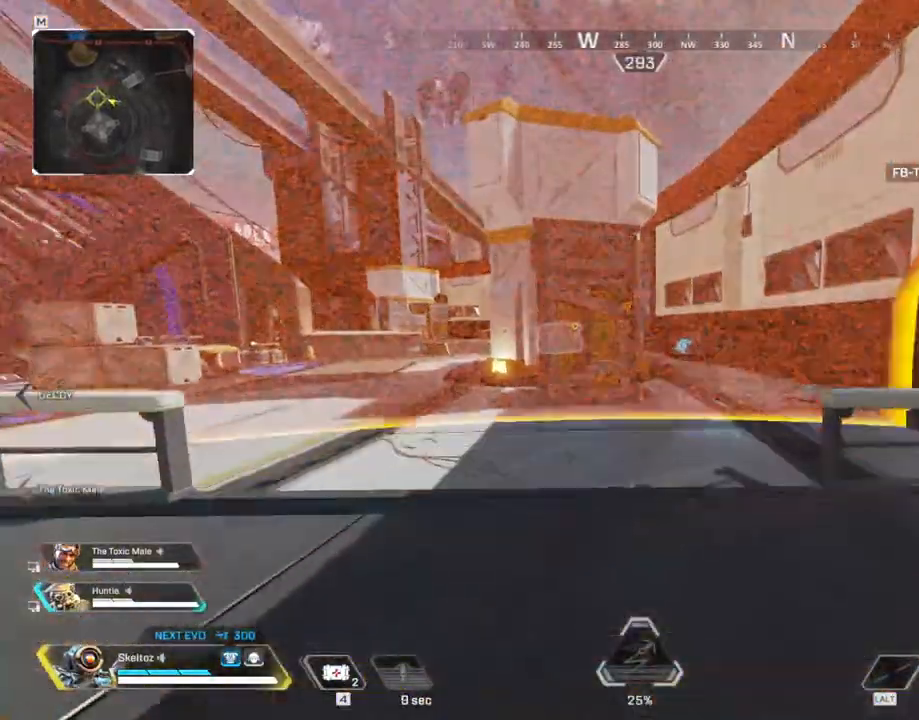
{"keys": ["shift", "w"], "mouse": [], "events": [[250, "3", "down"], [283, "a", "up"], [333, "shift", "down"], [383, "3", "up"]]}
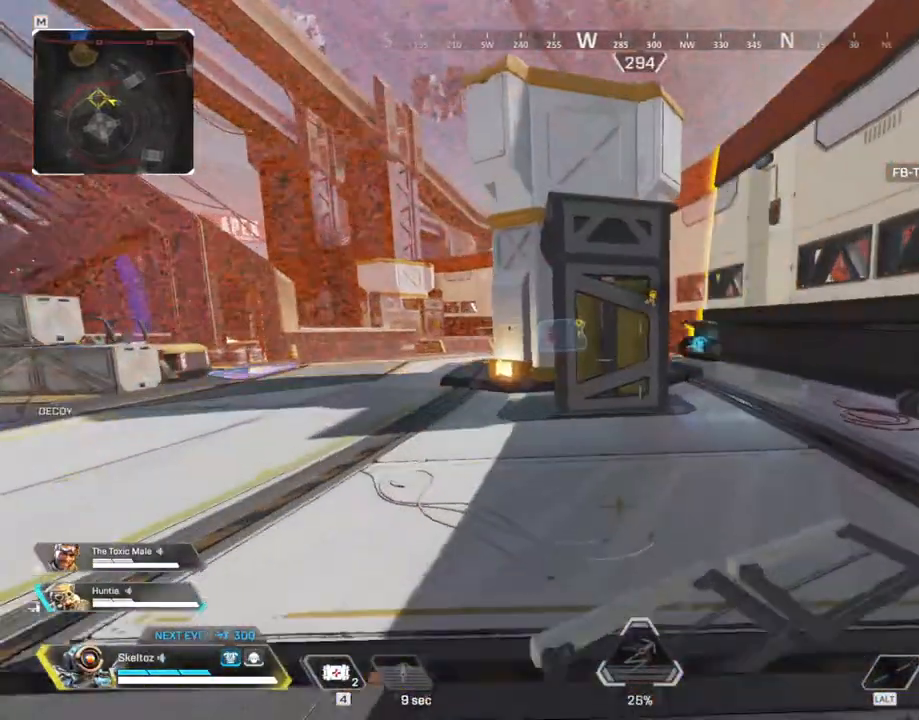
{"keys": ["shift", "w"], "mouse": [], "events": []}
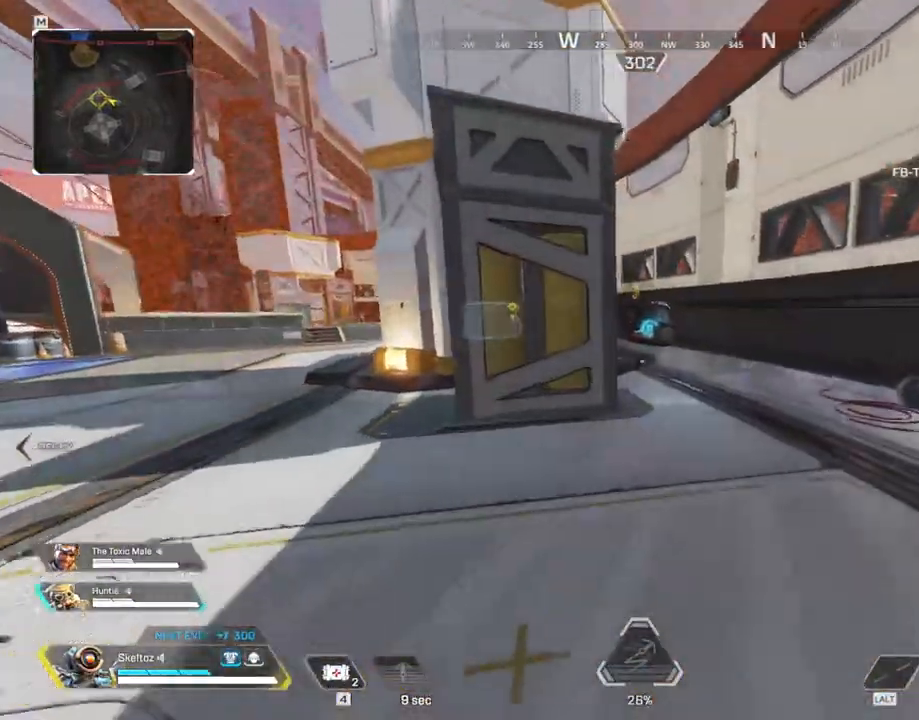
{"keys": ["w"], "mouse": [], "events": [[317, "shift", "up"]]}
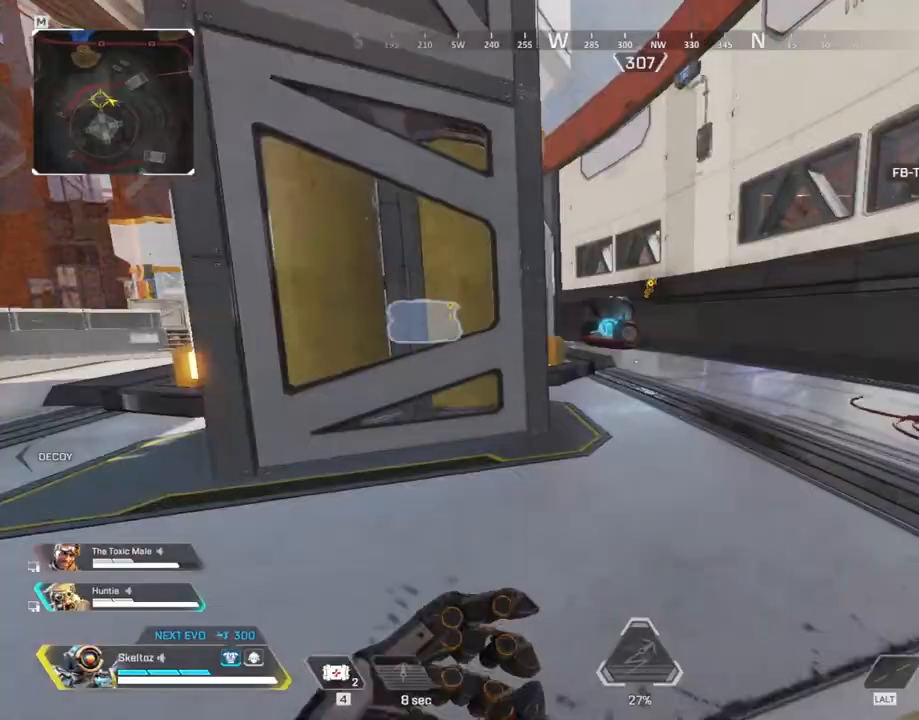
{"keys": ["ctrl", "t", "w"], "mouse": [], "events": [[50, "ctrl", "down"], [350, "t", "down"]]}
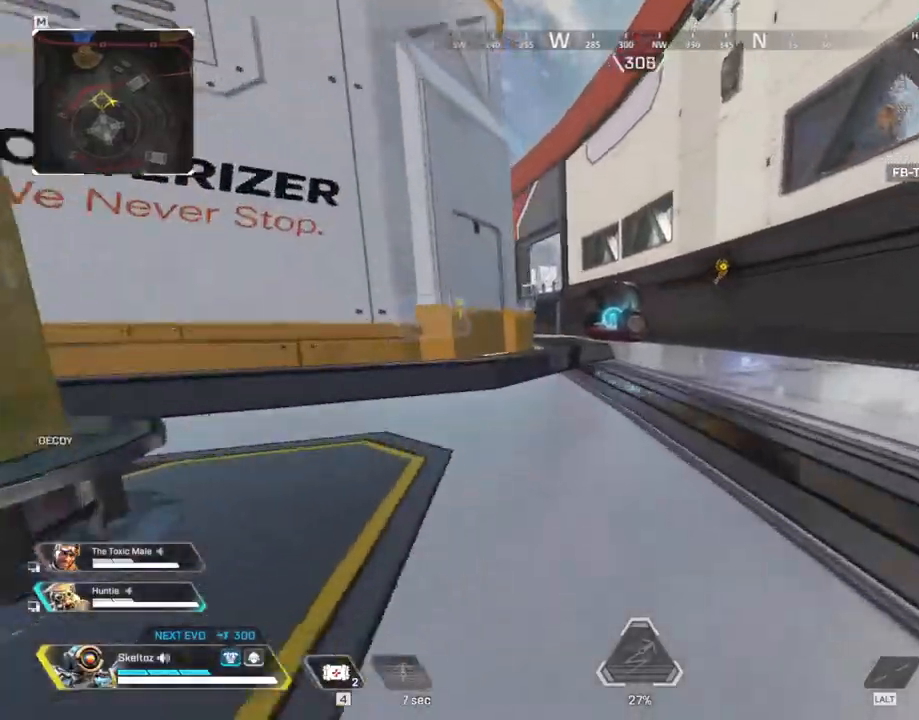
{"keys": ["a", "t", "w"], "mouse": [], "events": [[67, "space", "down"], [250, "a", "down"], [250, "ctrl", "up"], [350, "space", "up"]]}
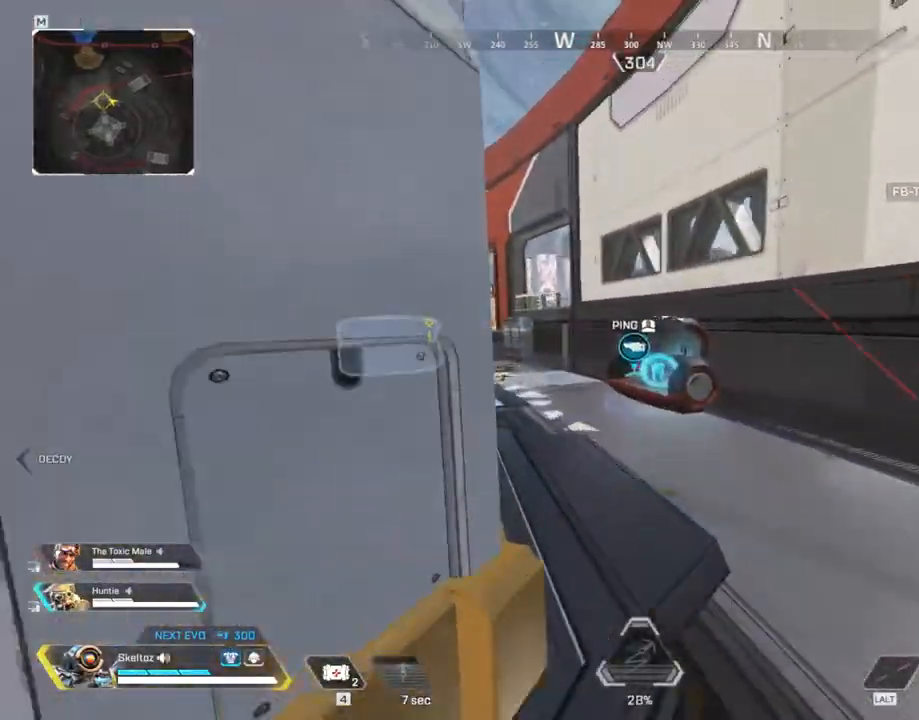
{"keys": ["shift", "w"], "mouse": [], "events": [[83, "a", "up"], [83, "shift", "down"], [417, "t", "up"]]}
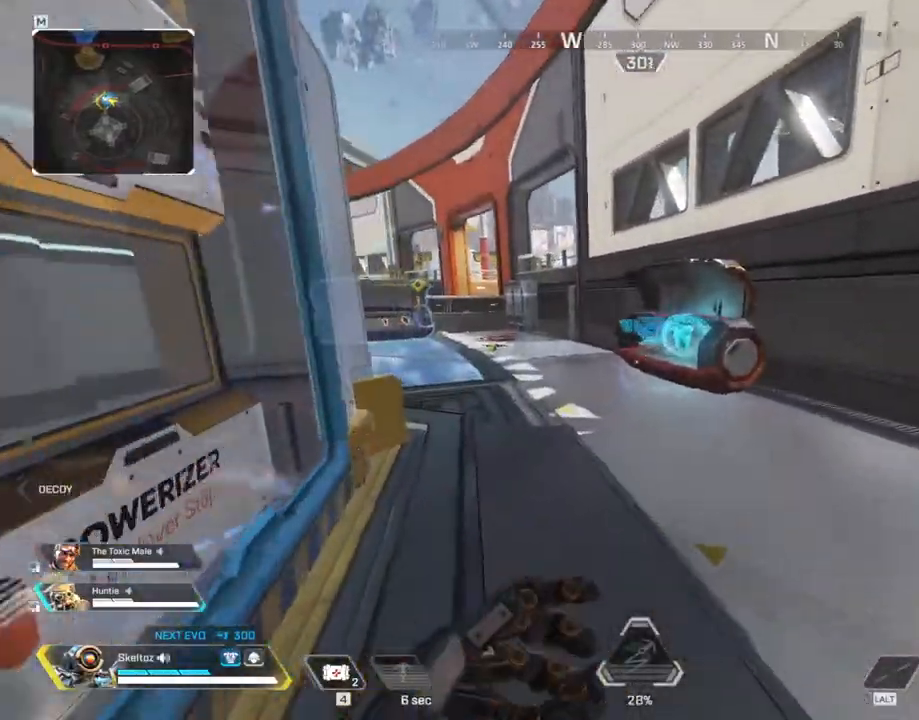
{"keys": ["shift", "w"], "mouse": [], "events": []}
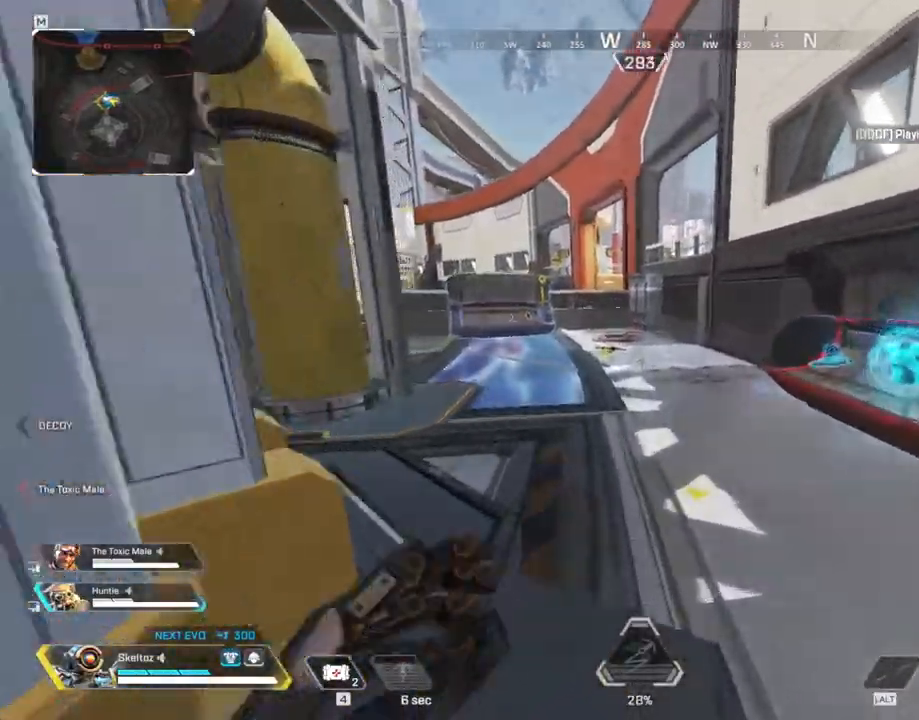
{"keys": ["w"], "mouse": [], "events": [[500, "shift", "up"]]}
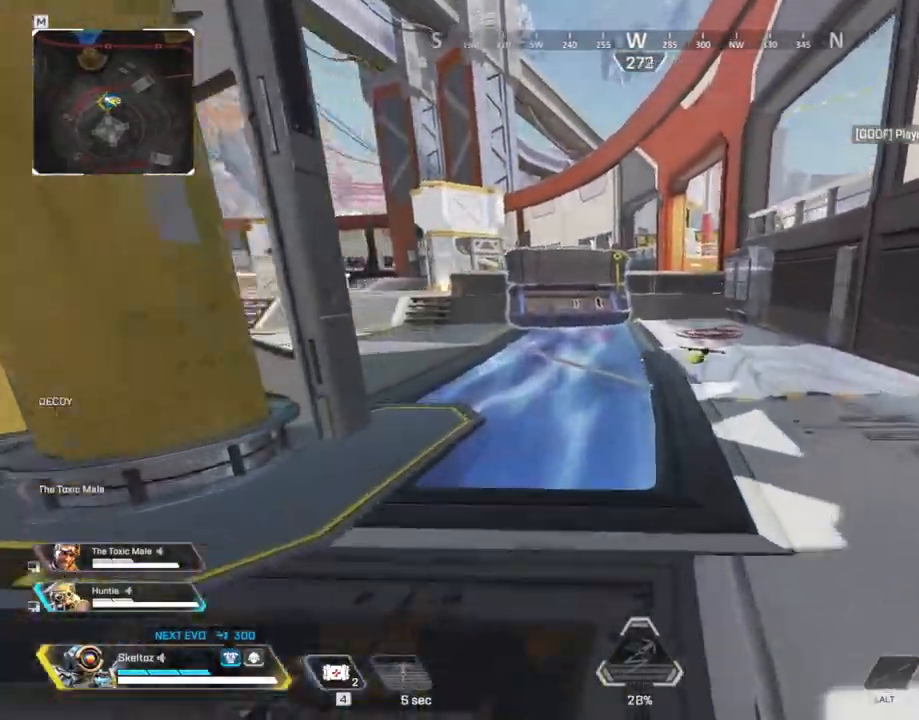
{"keys": ["e", "w"], "mouse": [], "events": [[500, "e", "down"]]}
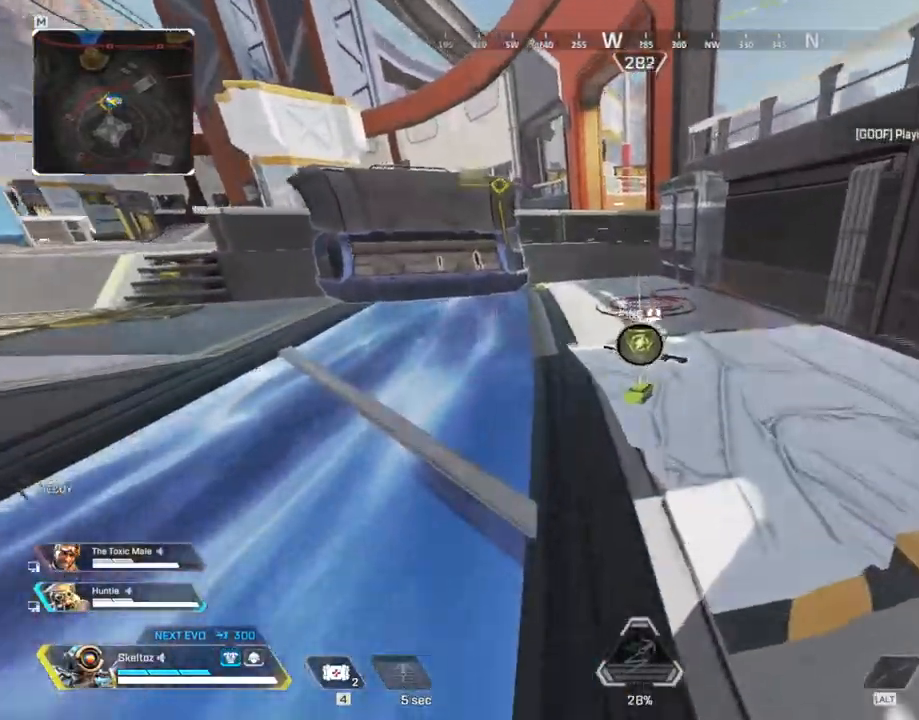
{"keys": ["w"], "mouse": [], "events": [[83, "e", "up"], [200, "e", "down"], [283, "e", "up"]]}
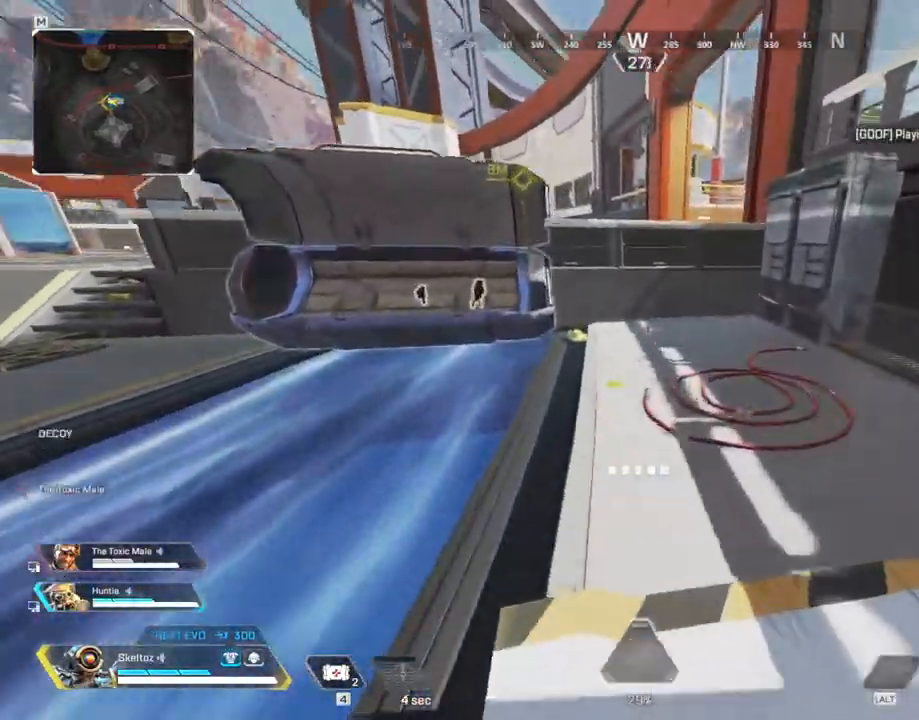
{"keys": ["a"], "mouse": [], "events": [[250, "e", "down"], [350, "a", "down"], [400, "e", "up"], [400, "w", "up"]]}
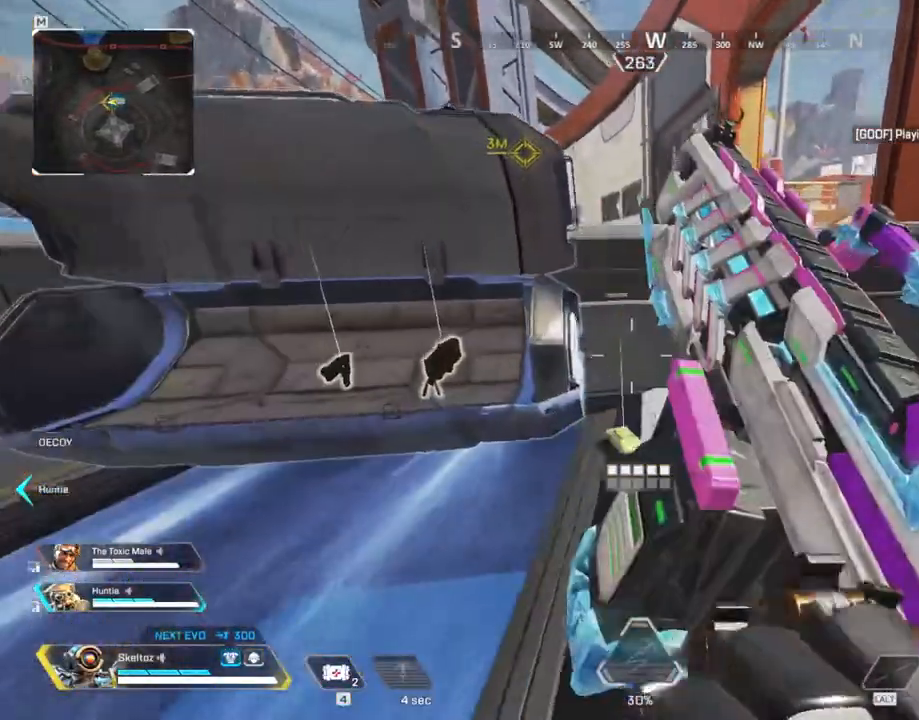
{"keys": ["a", "w"], "mouse": [], "events": [[133, "w", "down"], [217, "e", "down"], [217, "w", "up"], [367, "e", "up"], [367, "w", "down"]]}
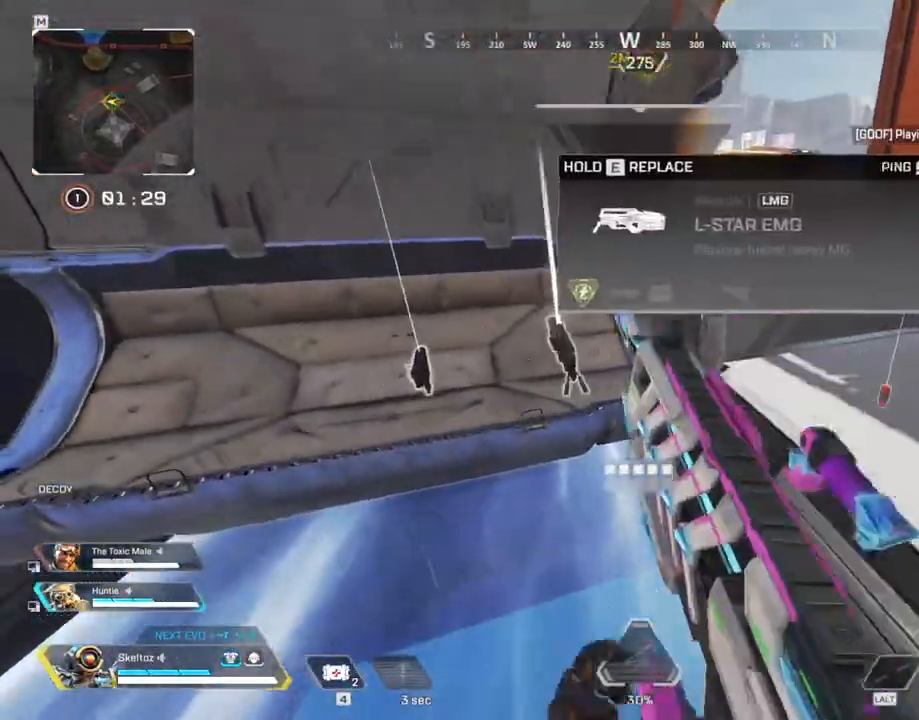
{"keys": ["a"], "mouse": [], "events": [[50, "a", "up"], [50, "e", "down"], [100, "w", "up"], [433, "a", "down"], [500, "e", "up"]]}